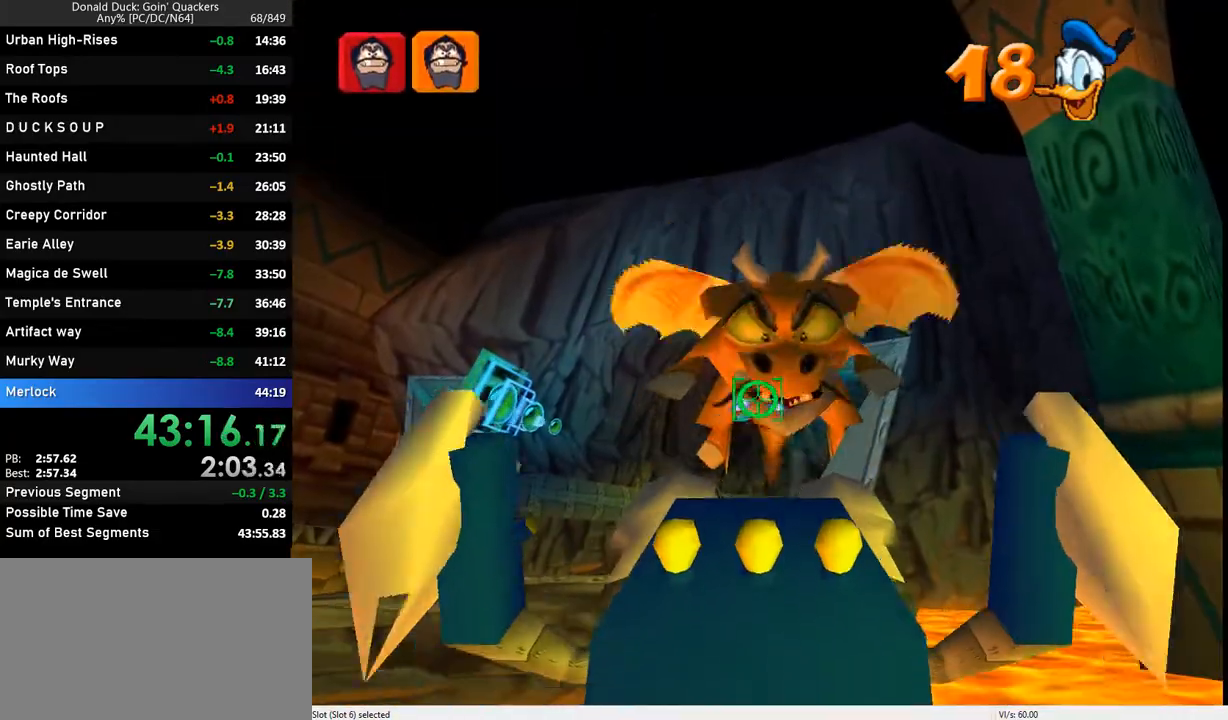
Gameplay with keyboard; each line is a JSON object with the keys held at the frame after it. "events" lists presses ("down") and releases ("up") of "caps_lock", "ctrl_l", "ctrl_r", "down", "f1", "left", "return", "right", "up", "x" and "z" between this image and that frame as [ms after this image, input, new state], when the widget could be followed in between. No other keys are recorded. Mouse input is not recorded.
{"keys": [], "events": [[33, "x", "up"], [100, "x", "down"], [167, "x", "up"], [233, "x", "down"], [333, "x", "up"], [400, "x", "down"], [433, "x", "up"]]}
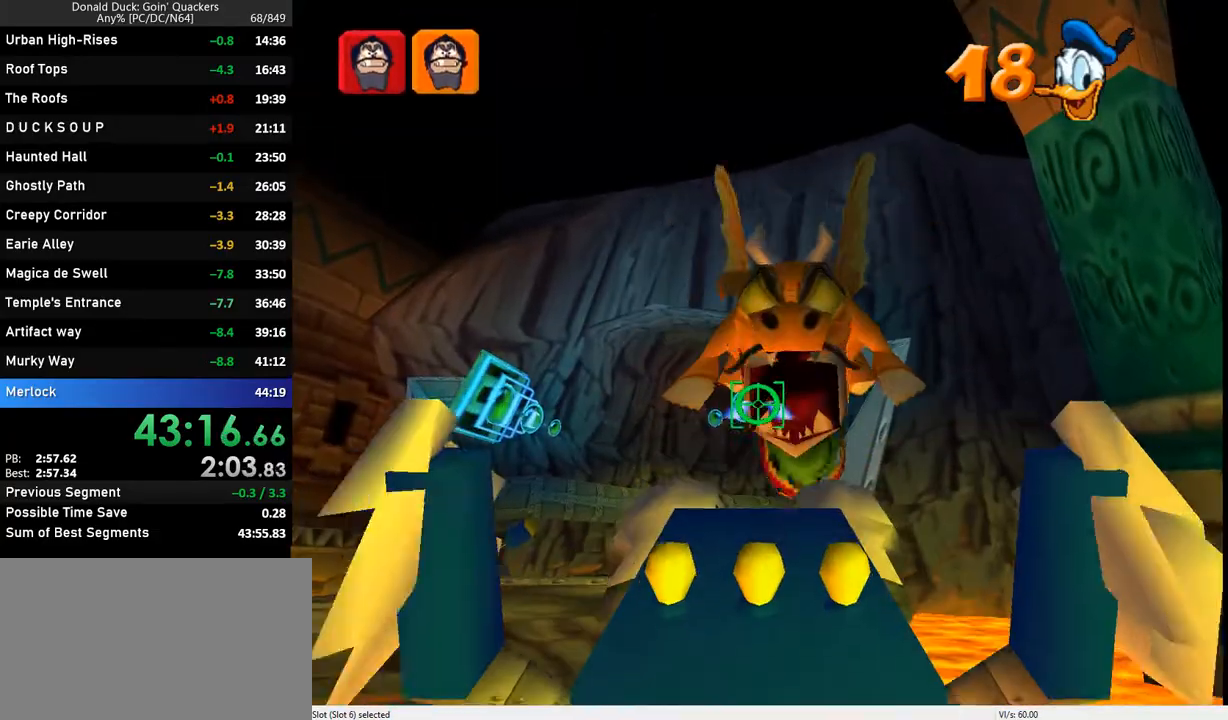
{"keys": ["x"], "events": [[33, "x", "down"], [133, "x", "up"], [200, "x", "down"], [267, "x", "up"], [333, "x", "down"], [433, "x", "up"], [467, "down", "down"], [467, "x", "down"], [500, "down", "up"]]}
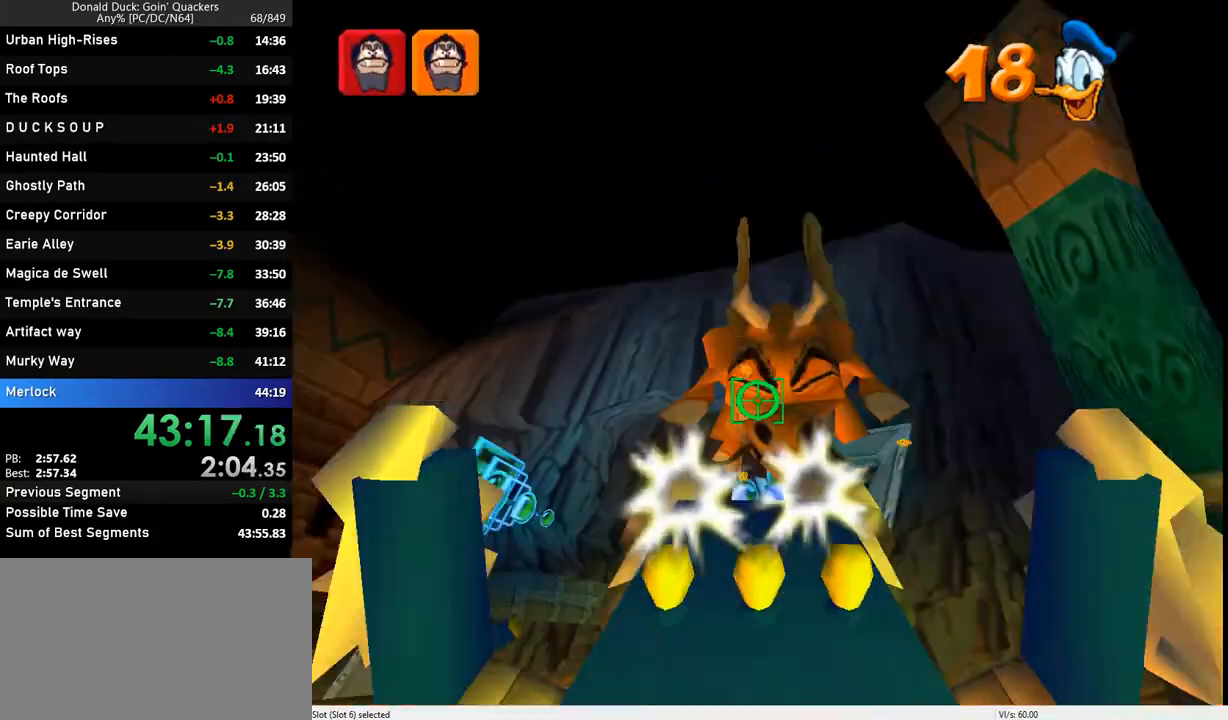
{"keys": ["x"], "events": [[67, "x", "up"], [100, "x", "down"], [200, "x", "up"], [233, "x", "down"], [333, "x", "up"], [433, "x", "down"]]}
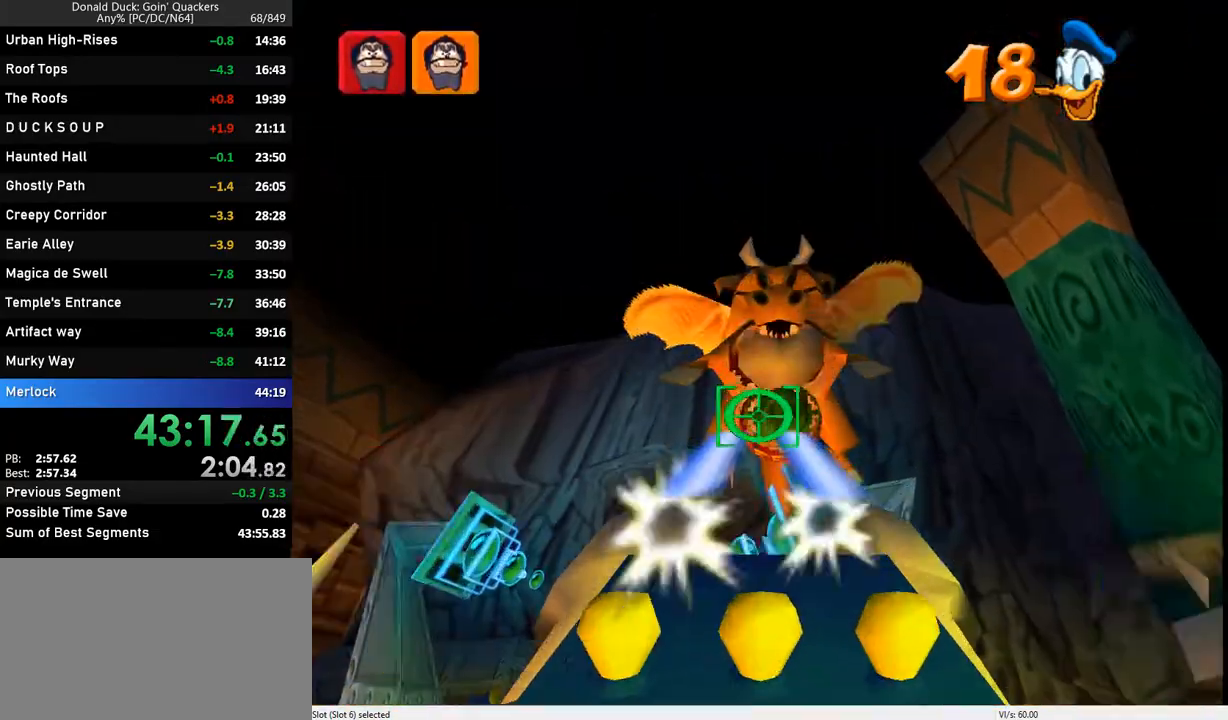
{"keys": ["x"], "events": [[33, "x", "up"], [67, "x", "down"], [167, "x", "up"], [200, "x", "down"], [300, "x", "up"], [333, "x", "down"], [400, "x", "up"], [500, "x", "down"]]}
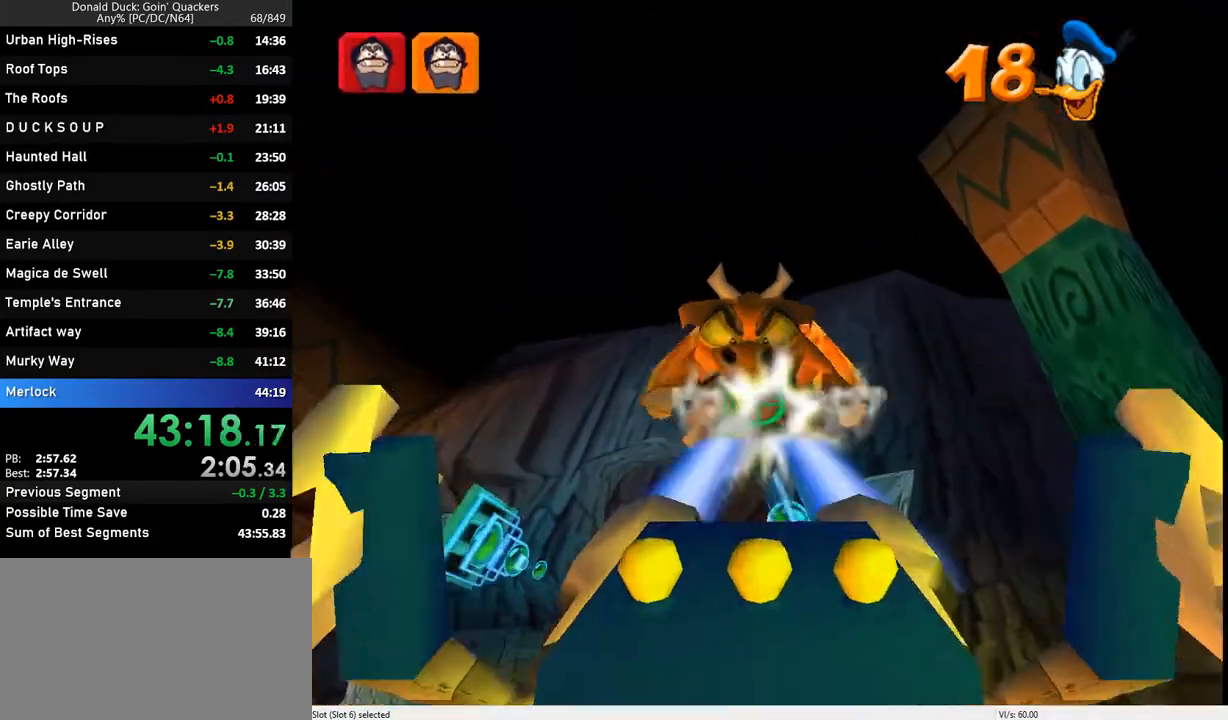
{"keys": ["x"], "events": [[33, "x", "up"], [133, "x", "down"], [167, "x", "up"], [233, "x", "down"], [267, "left", "down"], [300, "left", "up"], [300, "x", "up"], [367, "x", "down"], [467, "x", "up"], [500, "x", "down"]]}
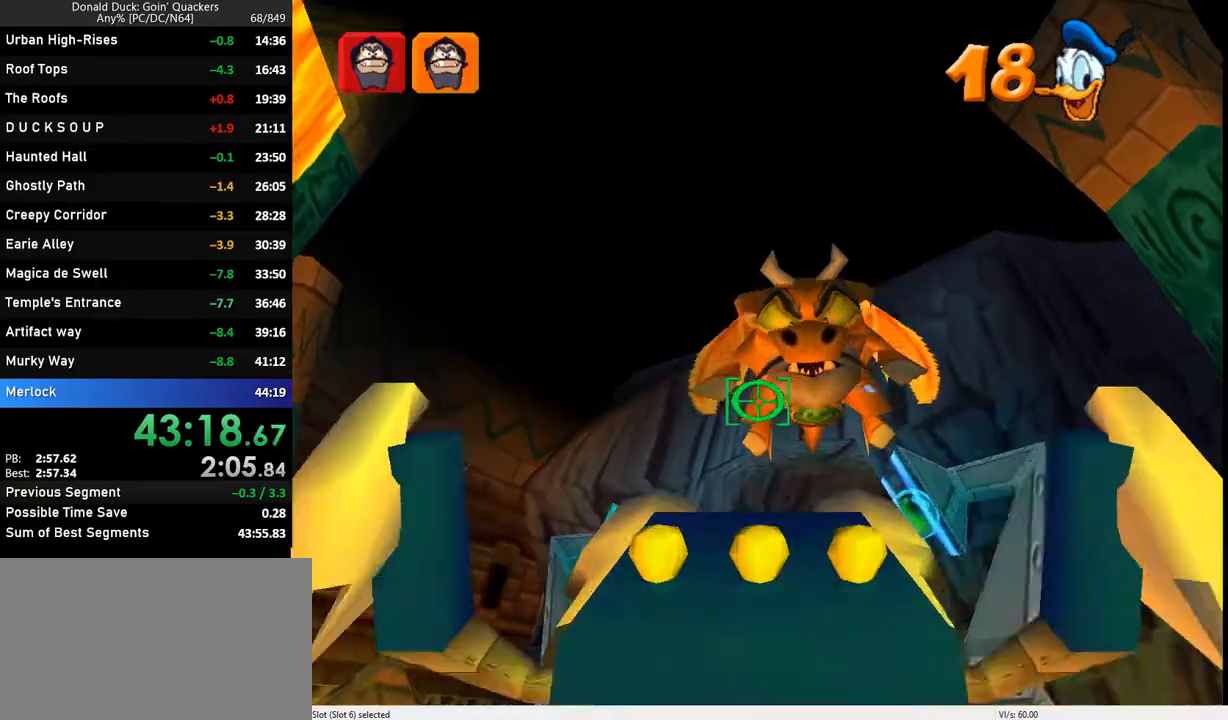
{"keys": ["x"], "events": [[67, "up", "down"], [100, "up", "up"], [100, "x", "up"], [133, "x", "down"], [267, "x", "up"], [333, "x", "down"], [433, "x", "up"], [500, "x", "down"]]}
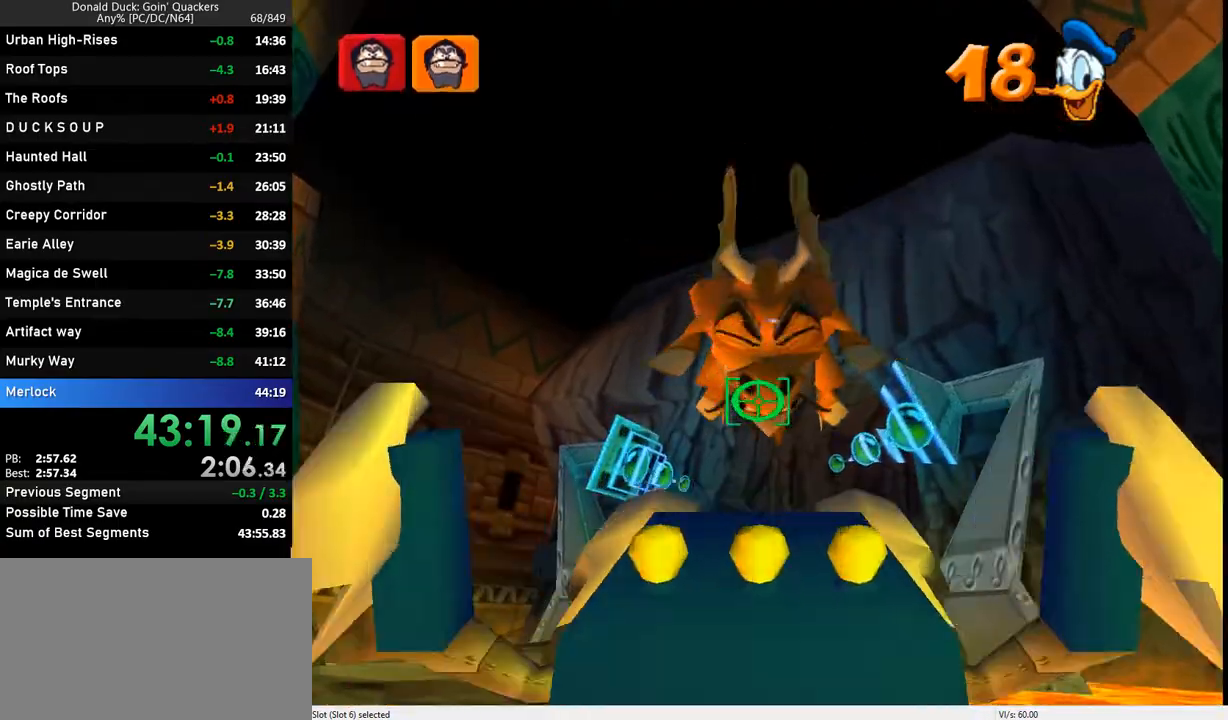
{"keys": ["x"], "events": [[233, "x", "up"], [300, "x", "down"], [367, "x", "up"], [467, "x", "down"]]}
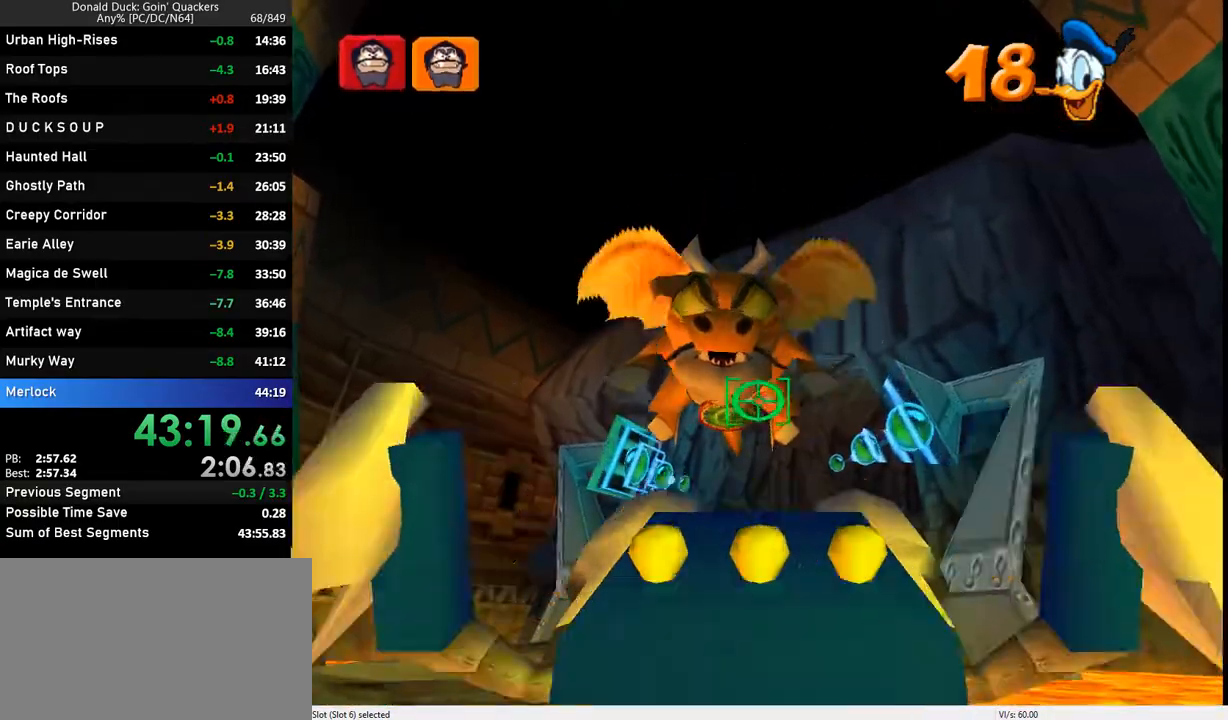
{"keys": ["x"], "events": [[33, "x", "up"], [100, "x", "down"], [133, "left", "down"], [167, "left", "up"], [167, "x", "up"], [233, "x", "down"], [333, "x", "up"], [367, "x", "down"], [467, "x", "up"], [500, "x", "down"]]}
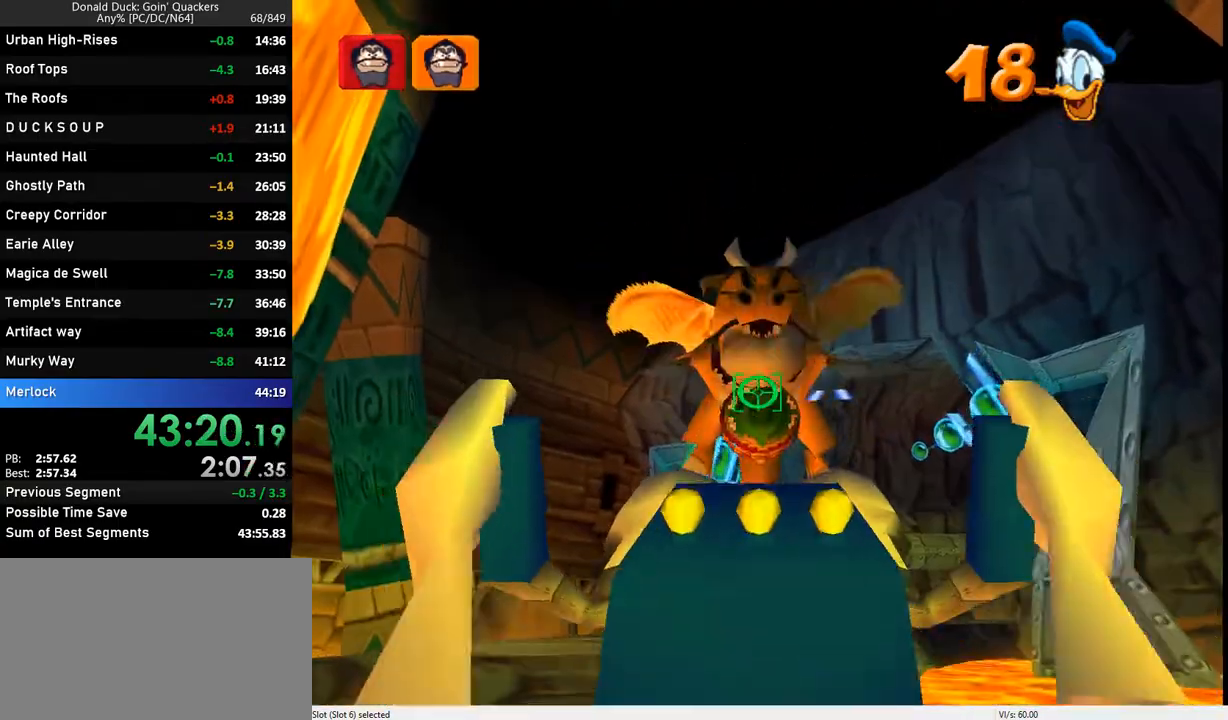
{"keys": ["x"], "events": [[100, "x", "up"], [200, "x", "down"], [233, "x", "up"], [333, "x", "down"], [433, "x", "up"], [467, "x", "down"]]}
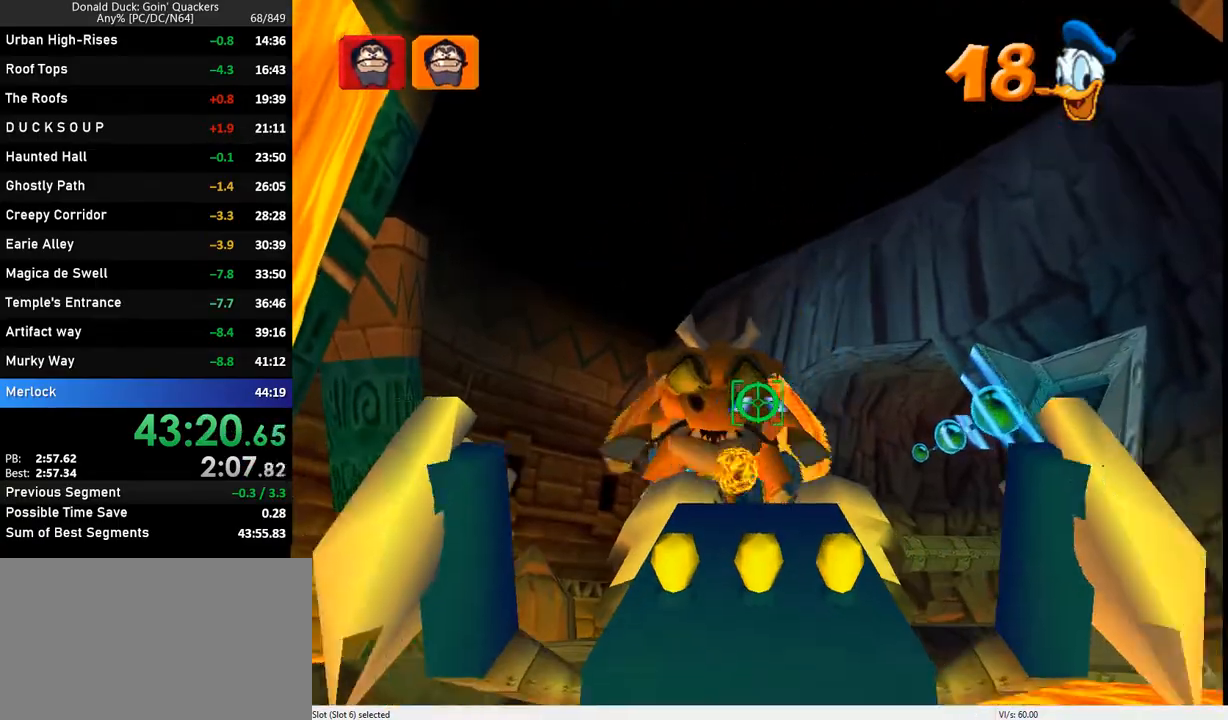
{"keys": ["x"], "events": [[67, "x", "up"], [100, "x", "down"], [200, "x", "up"], [300, "x", "down"], [333, "left", "down"], [333, "x", "up"], [400, "left", "up"], [467, "x", "down"]]}
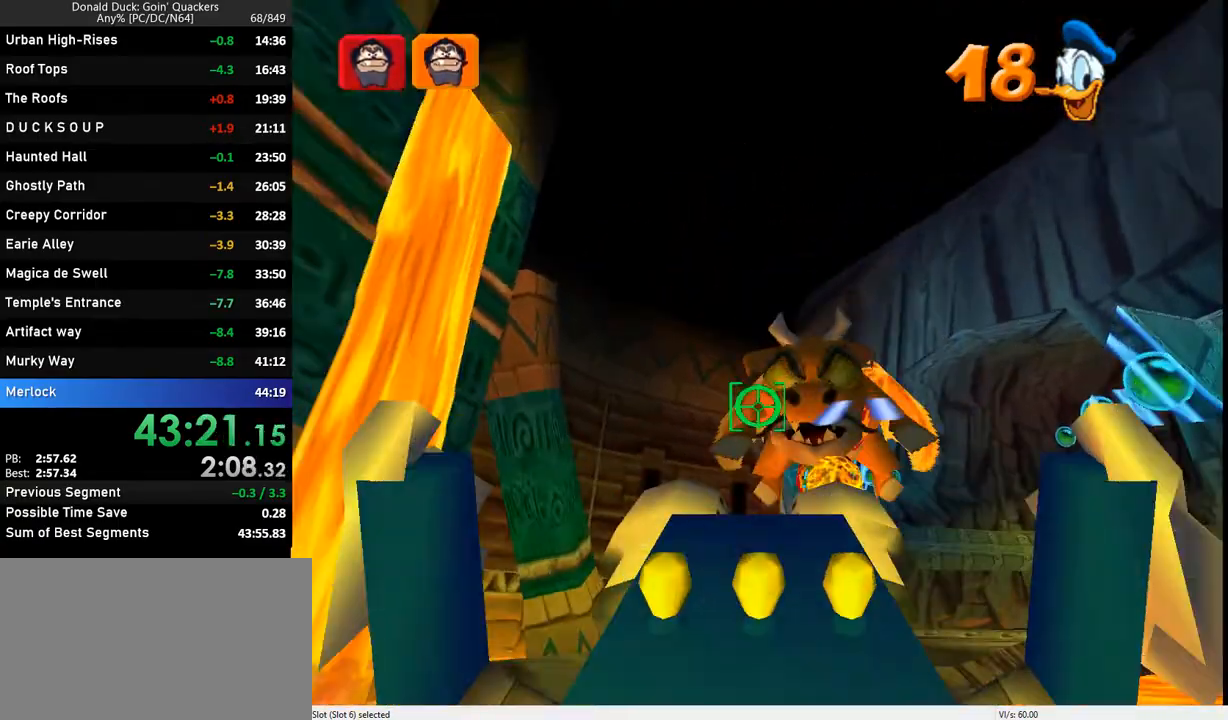
{"keys": ["x"], "events": [[33, "x", "up"], [100, "x", "down"], [167, "x", "up"], [233, "x", "down"], [333, "x", "up"], [400, "x", "down"], [467, "x", "up"], [500, "x", "down"]]}
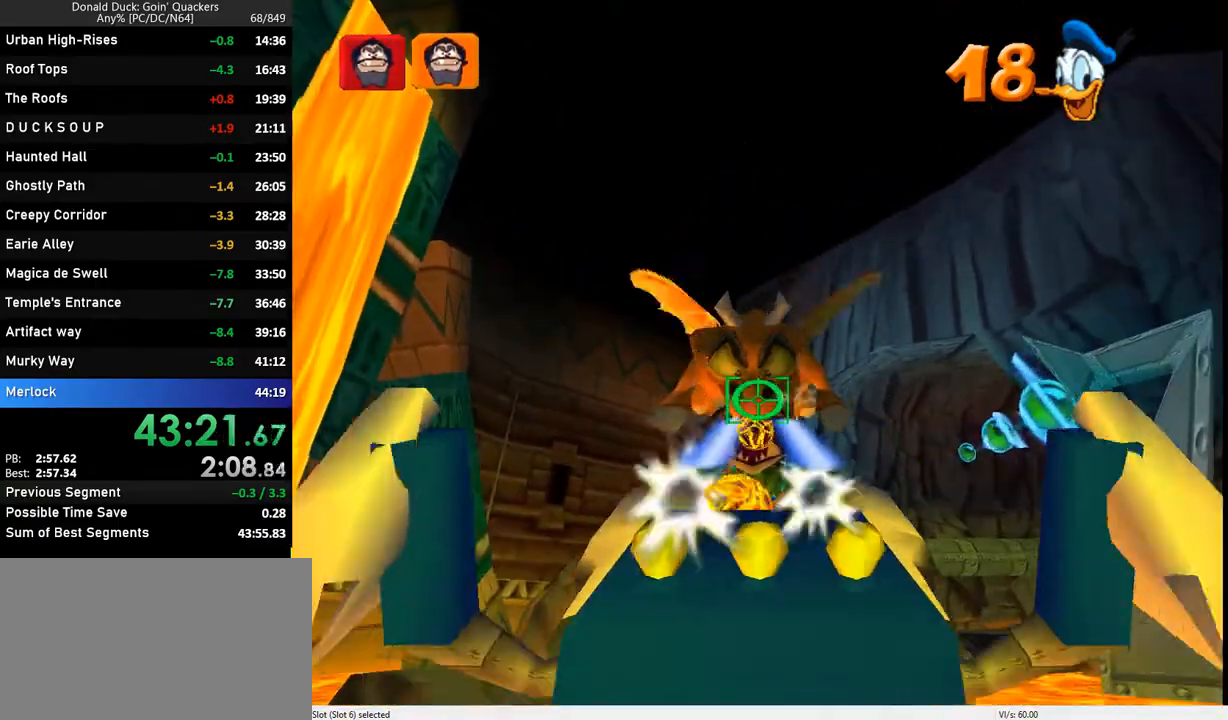
{"keys": ["x"], "events": [[100, "x", "up"], [200, "x", "down"], [300, "x", "up"], [367, "x", "down"], [433, "x", "up"], [467, "x", "down"]]}
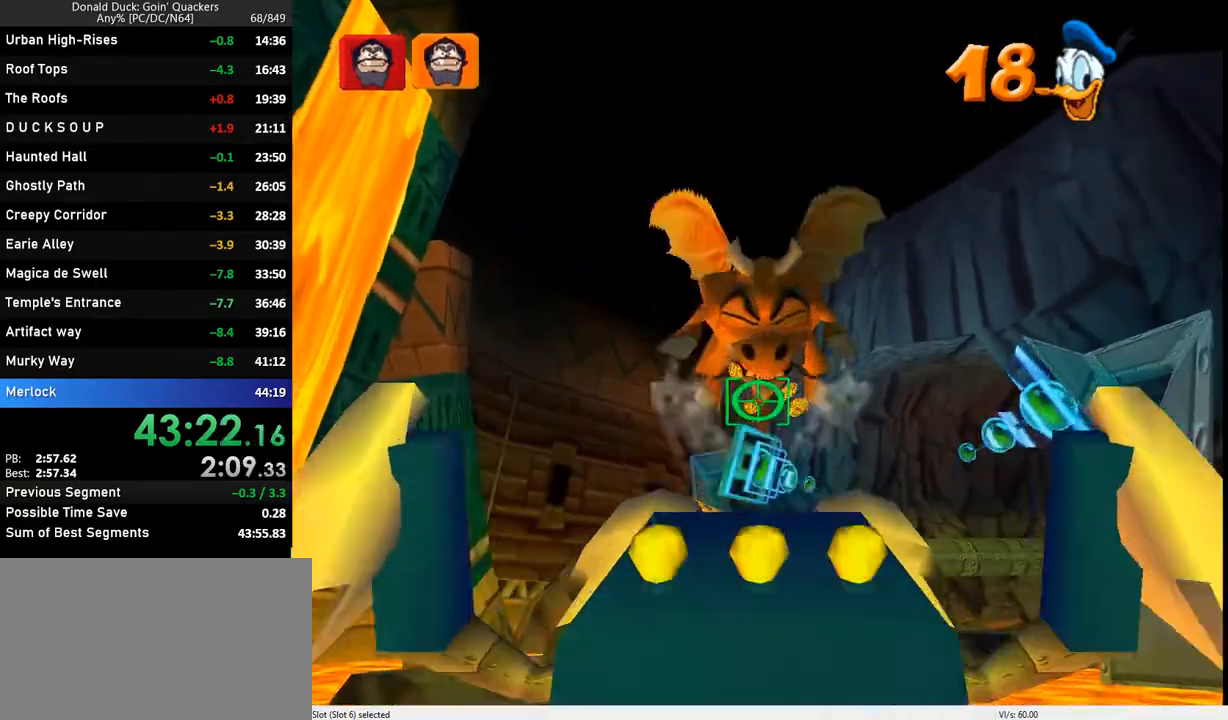
{"keys": [], "events": [[167, "down", "down"], [233, "down", "up"], [233, "x", "up"], [333, "x", "down"], [367, "x", "up"], [400, "x", "down"], [500, "x", "up"]]}
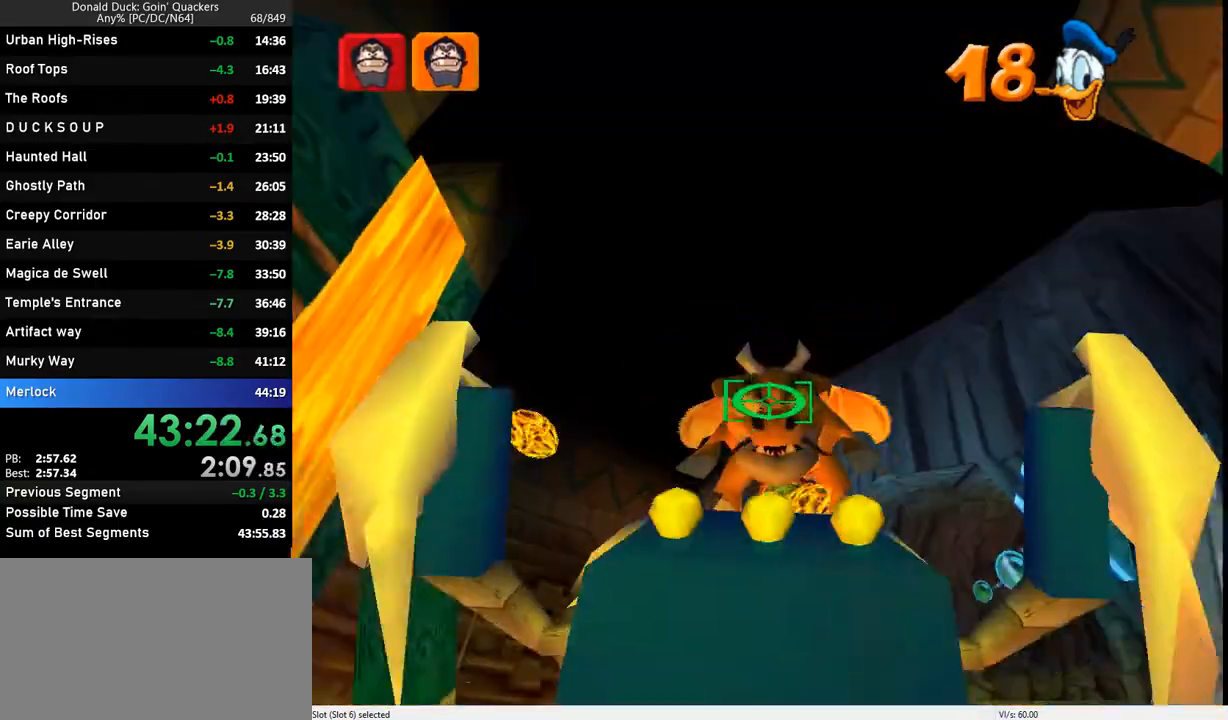
{"keys": [], "events": [[67, "x", "down"], [133, "x", "up"], [233, "x", "down"], [300, "up", "down"], [333, "up", "up"], [333, "x", "up"], [367, "x", "down"], [467, "x", "up"]]}
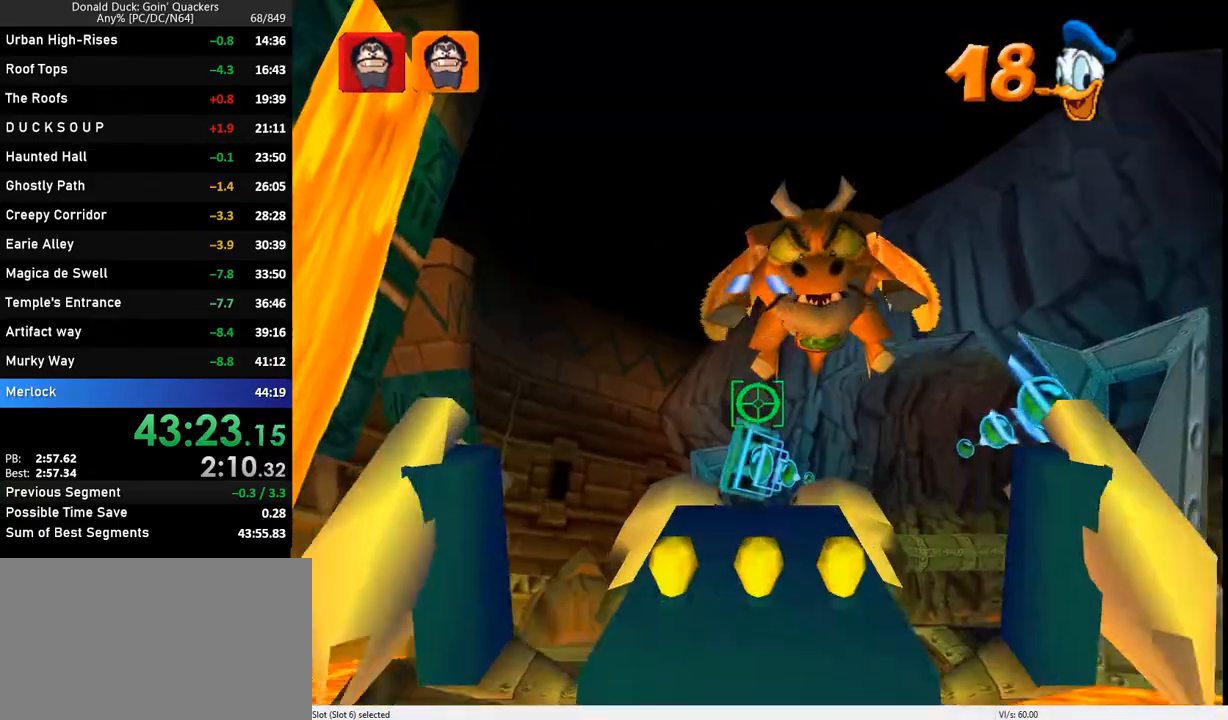
{"keys": ["x"], "events": [[33, "x", "down"], [100, "x", "up"], [167, "right", "down"], [200, "right", "up"], [200, "x", "down"], [267, "x", "up"], [333, "x", "down"], [433, "x", "up"], [467, "x", "down"]]}
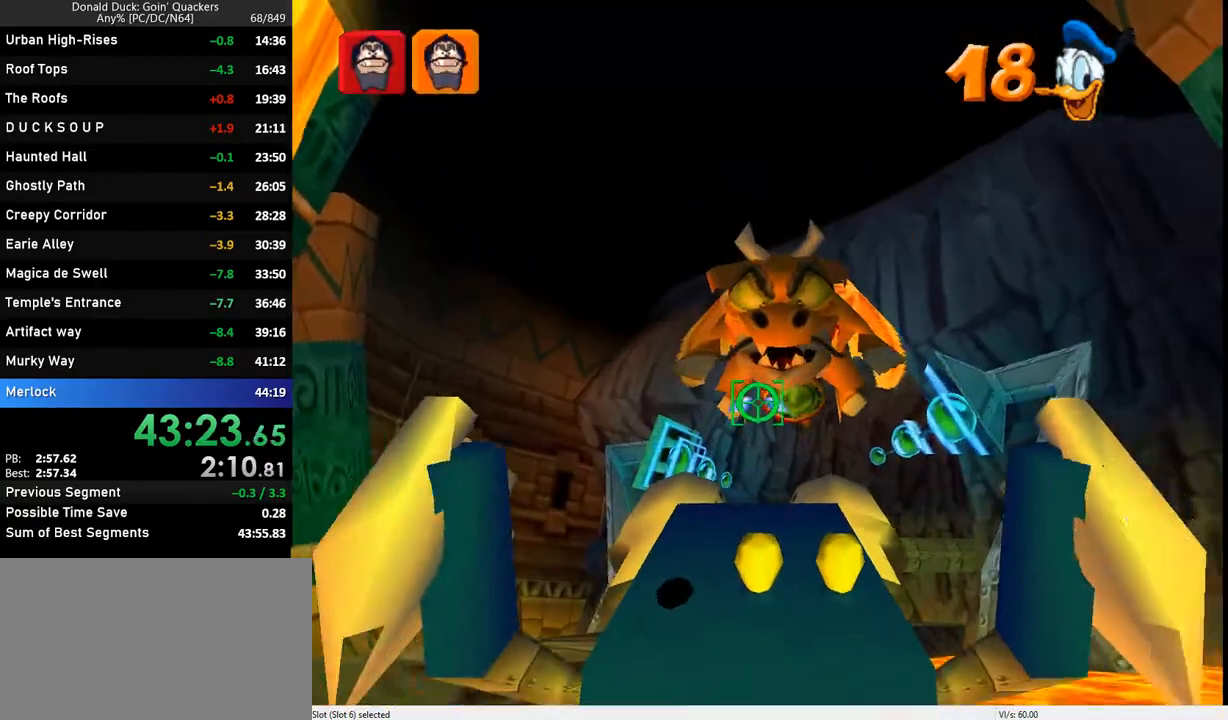
{"keys": ["x"], "events": [[67, "x", "up"], [167, "x", "down"], [200, "x", "up"], [300, "x", "down"], [367, "x", "up"], [467, "right", "down"], [467, "x", "down"], [500, "right", "up"]]}
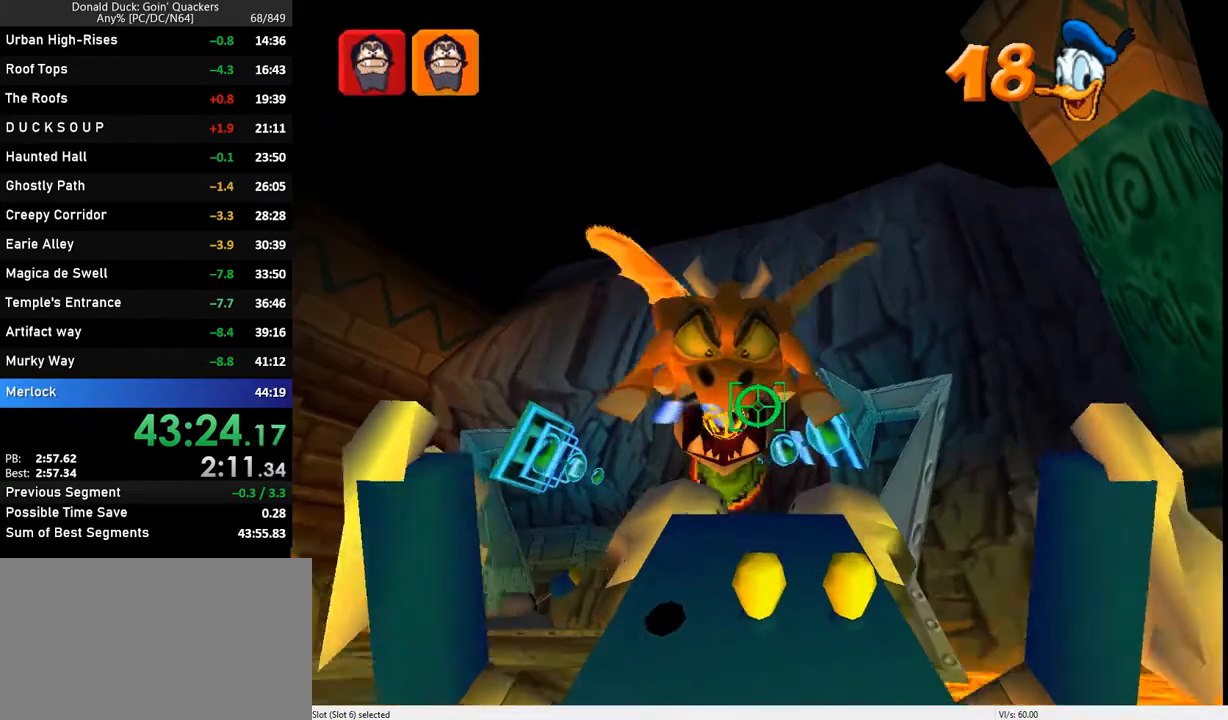
{"keys": [], "events": [[33, "x", "up"], [100, "x", "down"], [167, "x", "up"], [233, "x", "down"], [333, "x", "up"], [400, "x", "down"], [467, "x", "up"]]}
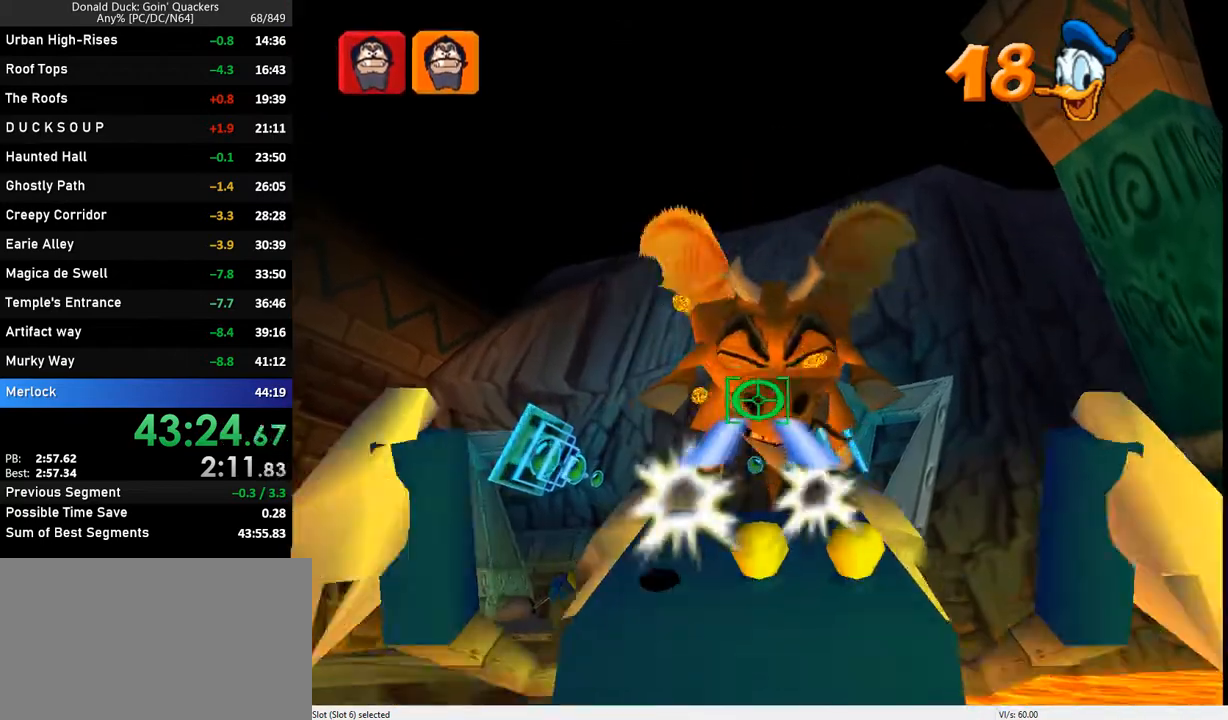
{"keys": ["x"], "events": [[67, "x", "down"], [100, "x", "up"], [200, "x", "down"], [300, "x", "up"], [367, "x", "down"], [433, "x", "up"], [500, "x", "down"]]}
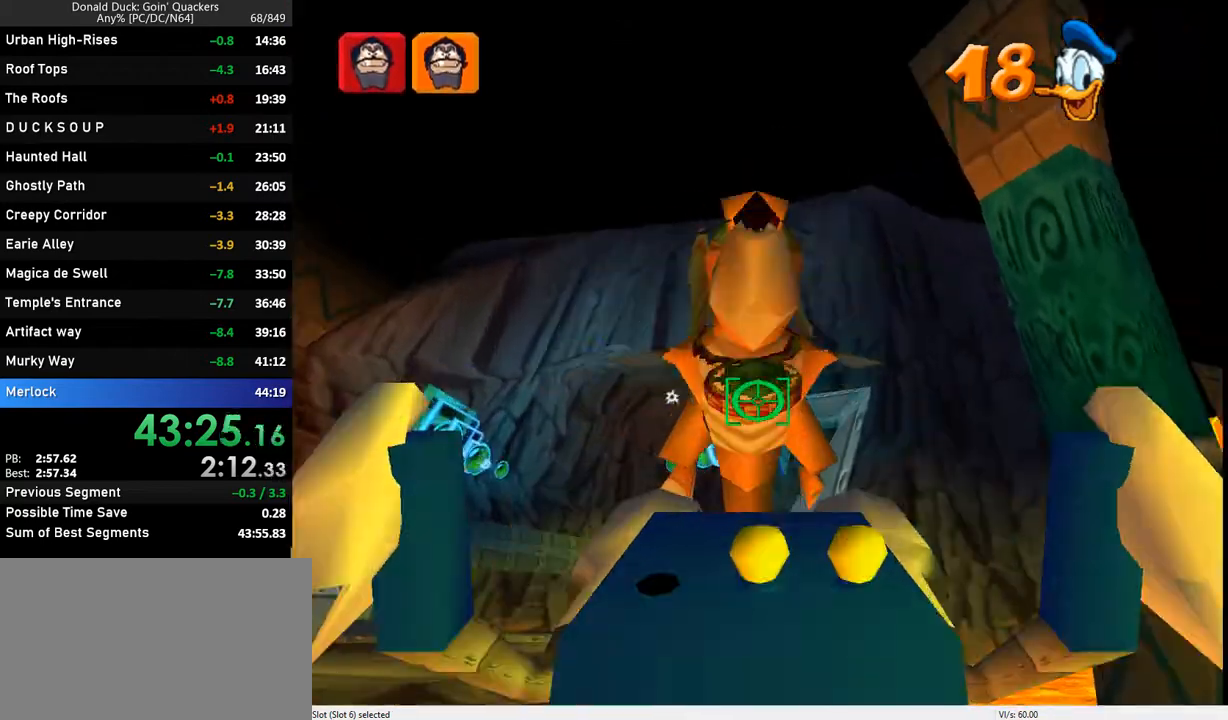
{"keys": ["x"], "events": [[233, "x", "up"], [333, "x", "down"], [367, "x", "up"], [467, "x", "down"]]}
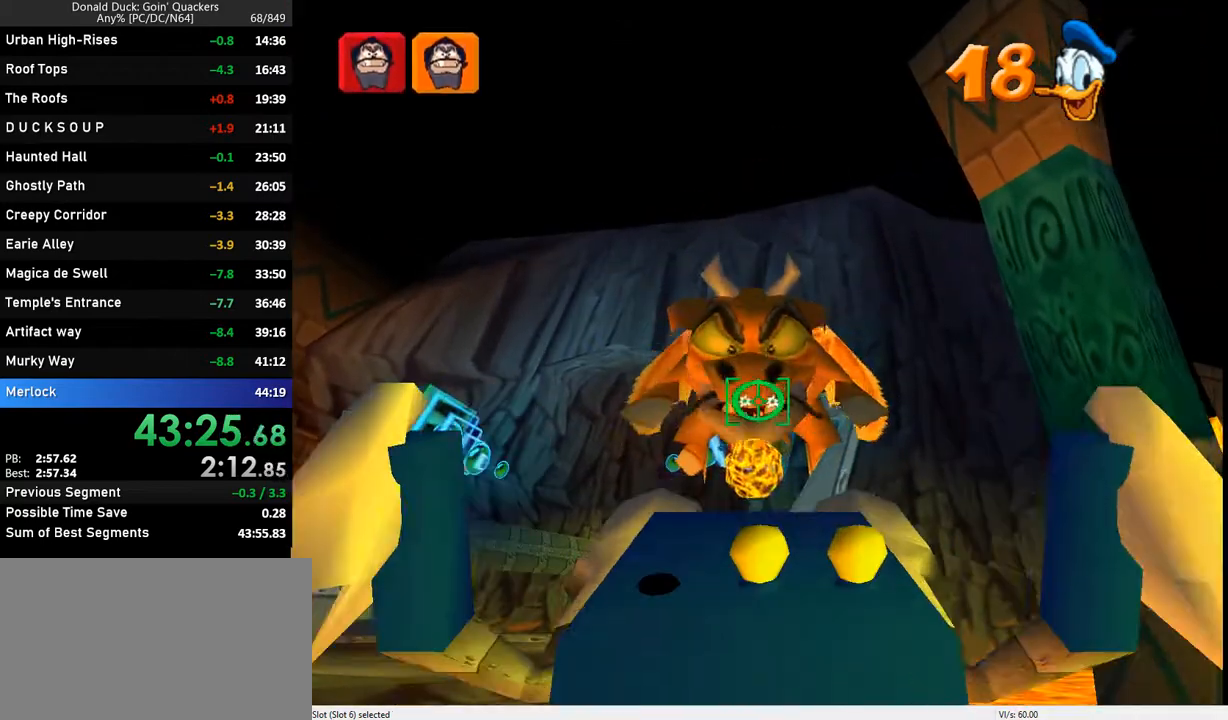
{"keys": [], "events": [[67, "x", "up"], [100, "x", "down"], [200, "x", "up"], [233, "x", "down"], [333, "x", "up"], [400, "x", "down"], [467, "x", "up"]]}
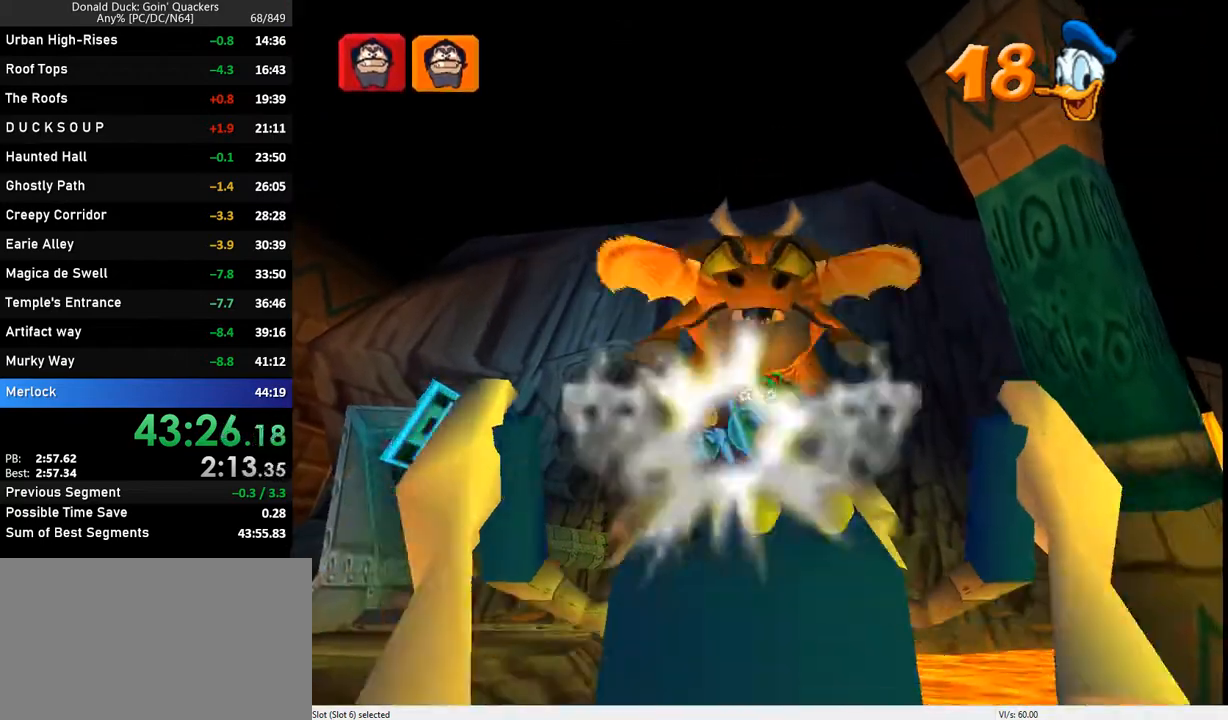
{"keys": ["x"], "events": [[67, "x", "down"], [100, "x", "up"], [200, "down", "down"], [200, "x", "down"], [233, "down", "up"], [300, "x", "up"], [333, "x", "down"], [400, "x", "up"], [467, "x", "down"]]}
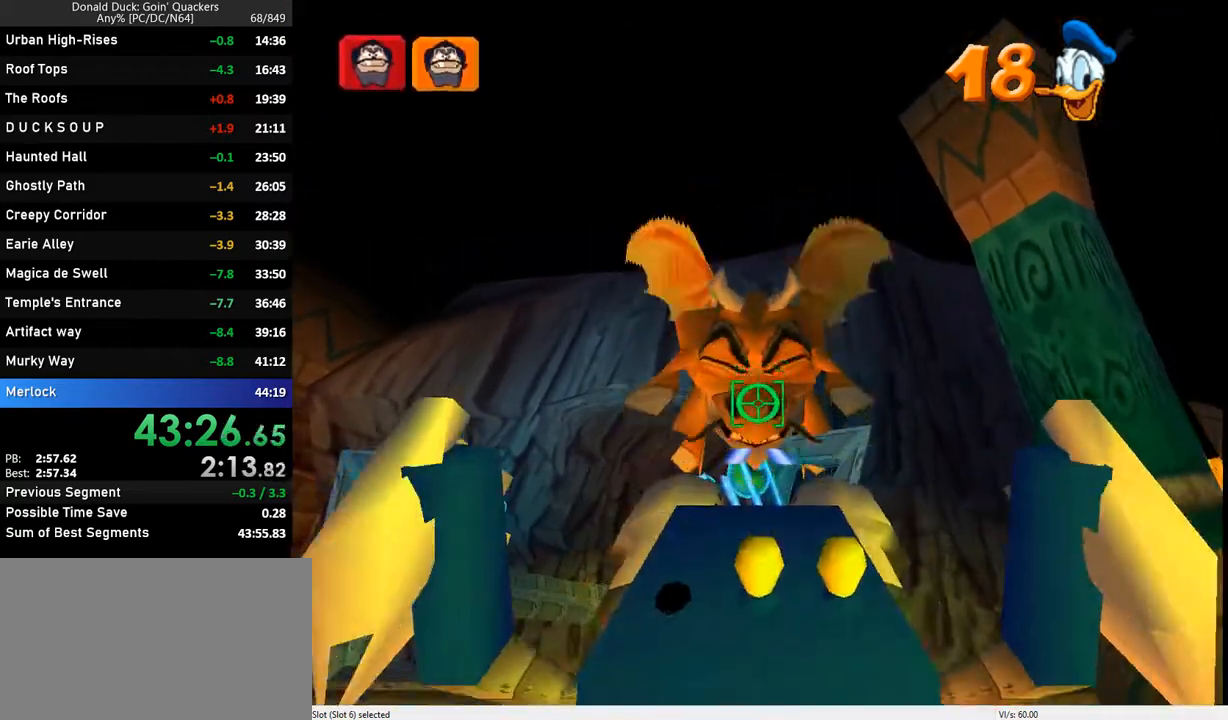
{"keys": [], "events": [[33, "x", "up"], [100, "x", "down"], [167, "x", "up"], [267, "x", "down"], [333, "x", "up"], [400, "x", "down"], [500, "x", "up"]]}
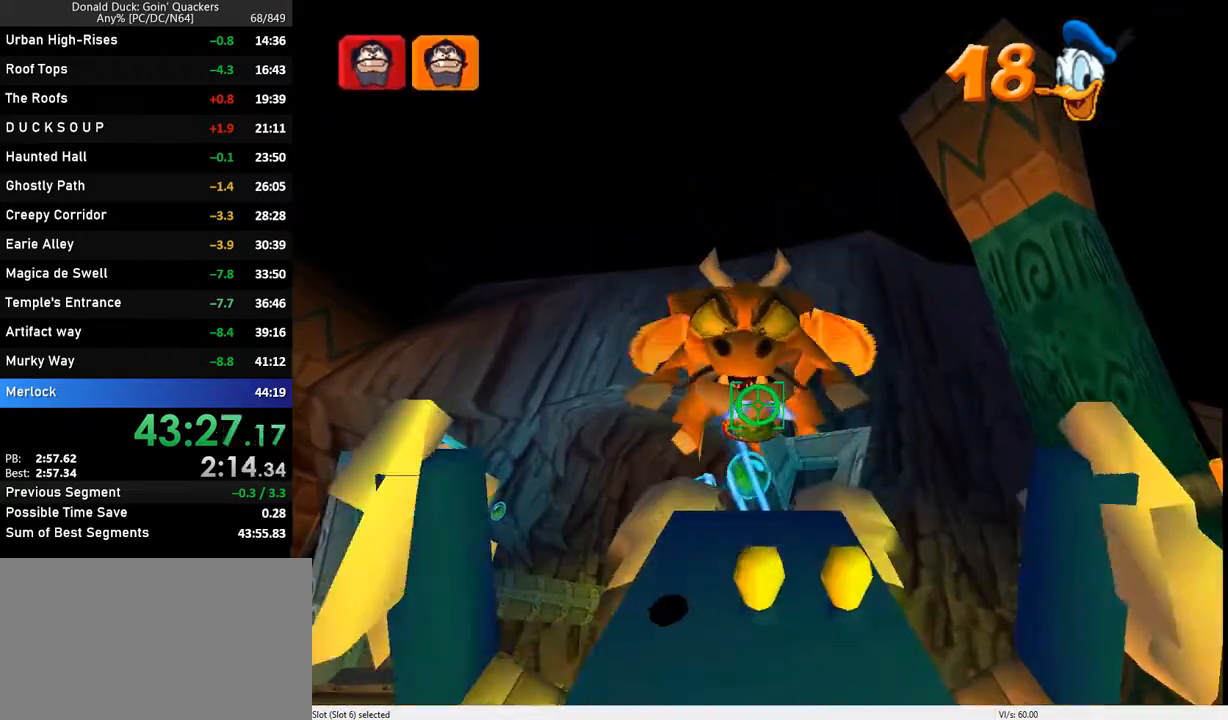
{"keys": ["x"], "events": [[33, "x", "down"], [133, "x", "up"], [200, "x", "down"], [267, "x", "up"], [333, "x", "down"], [367, "x", "up"], [467, "x", "down"]]}
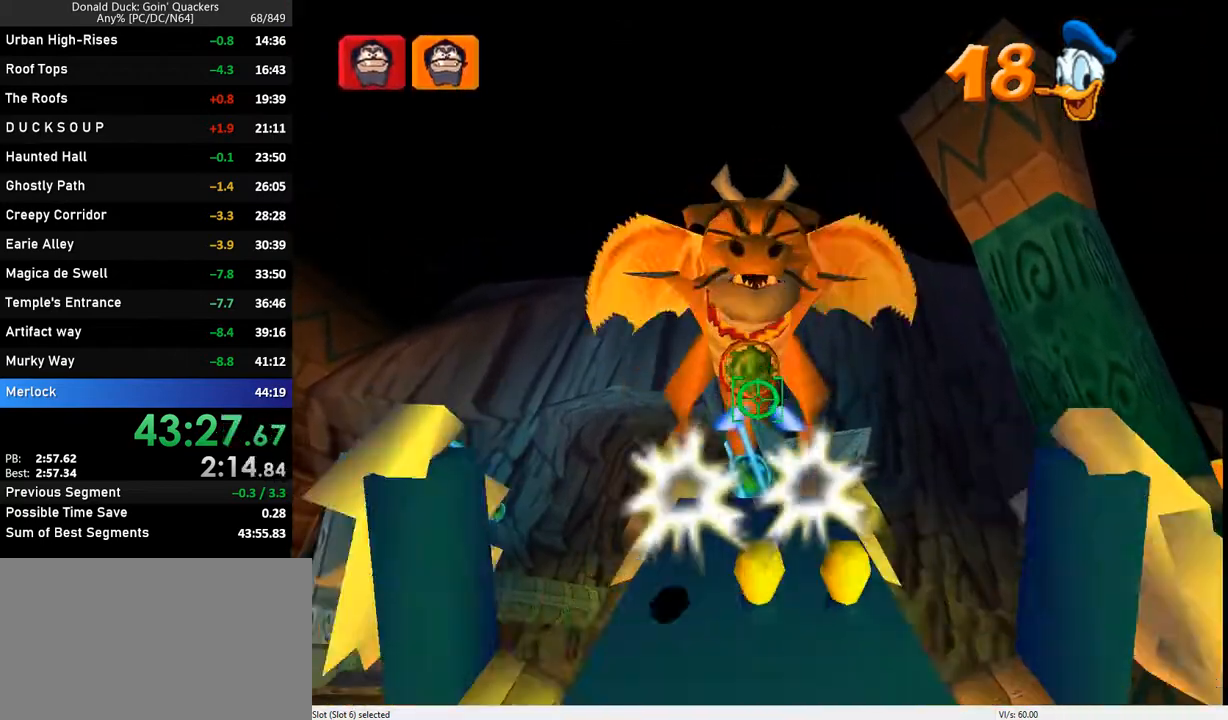
{"keys": [], "events": [[67, "x", "up"], [100, "x", "down"], [200, "x", "up"], [267, "x", "down"], [300, "x", "up"], [367, "down", "down"], [367, "x", "down"], [433, "down", "up"], [433, "x", "up"]]}
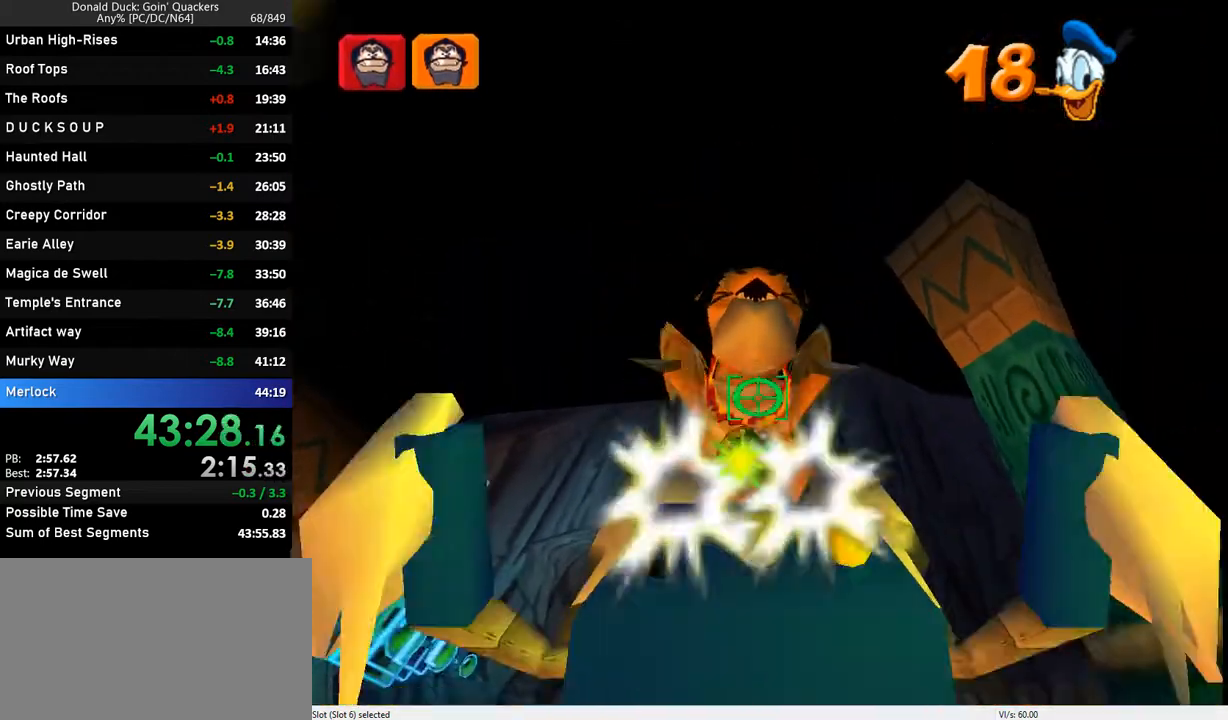
{"keys": [], "events": [[33, "x", "down"], [233, "x", "up"], [267, "x", "down"], [367, "up", "down"], [367, "x", "up"], [400, "up", "up"], [400, "x", "down"], [500, "x", "up"]]}
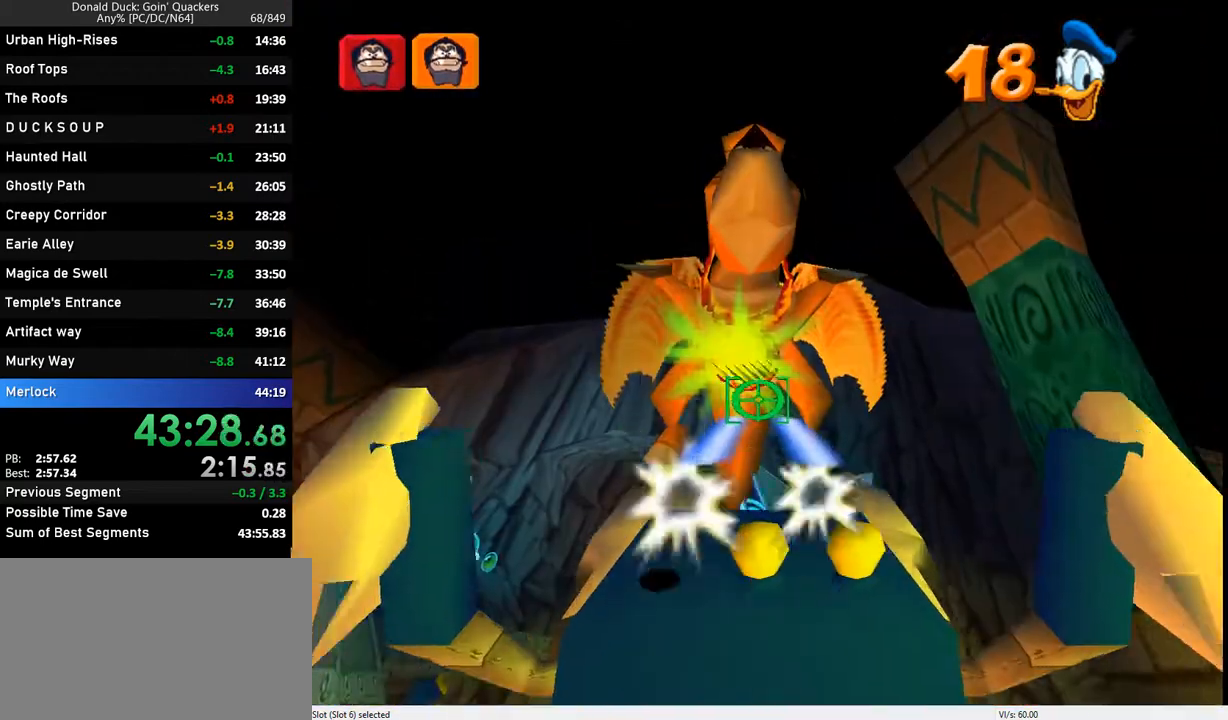
{"keys": ["x"], "events": [[67, "x", "down"], [133, "x", "up"], [200, "x", "down"], [300, "x", "up"], [333, "x", "down"], [433, "x", "up"], [467, "x", "down"]]}
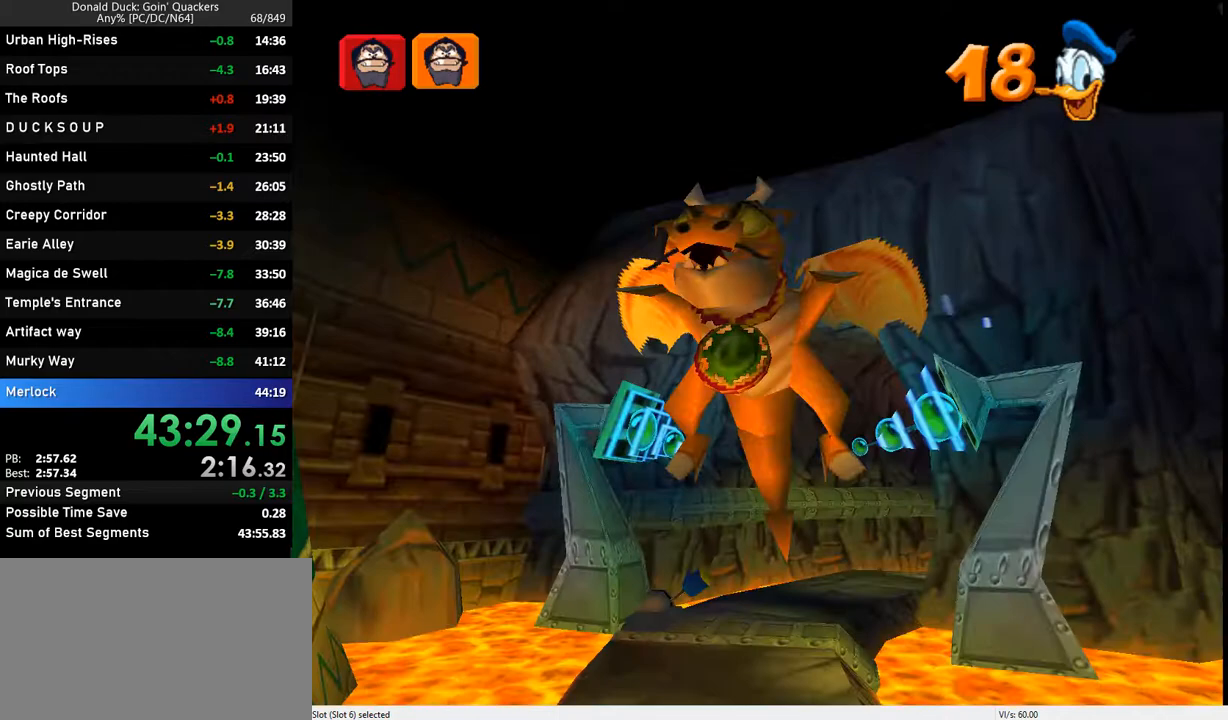
{"keys": ["down"], "events": [[67, "x", "up"], [100, "x", "down"], [167, "x", "up"], [267, "x", "down"], [300, "x", "up"], [433, "down", "down"]]}
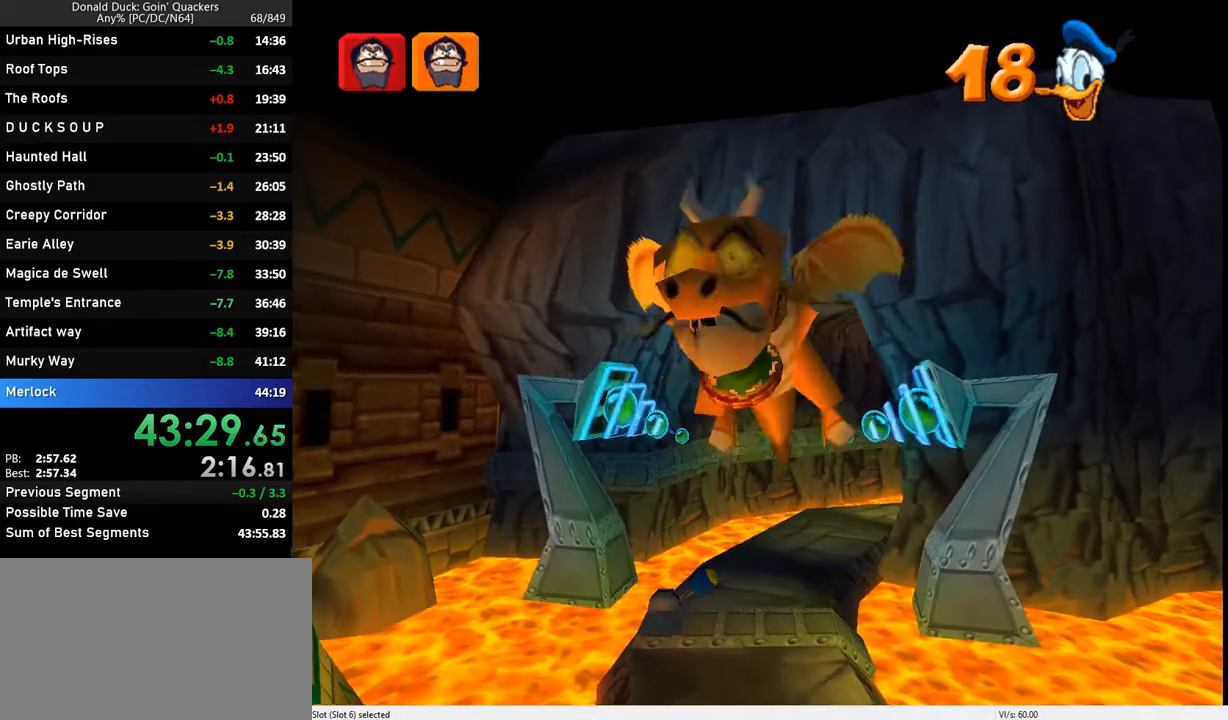
{"keys": ["down"], "events": []}